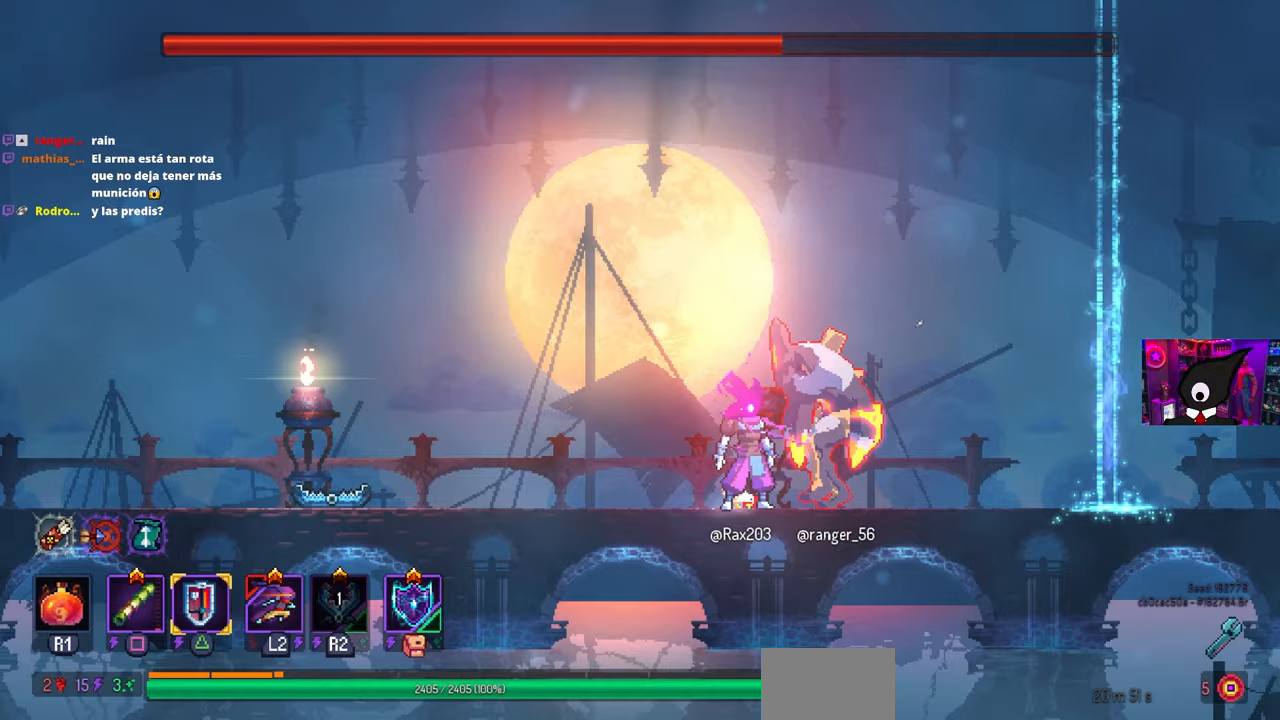
Gameplay with a controller (PlayStation layout); each line is a JSON object with the inputs held at the frame after it (dt_ms = milliseconds from this image to that frame). "events" lists button and stick changes between this image and that frame as [ms after this image, input, new state], when the widget could be followed in between.
{"dt_ms": 500, "buttons": [], "left_stick": "center", "right_stick": "center", "events": []}
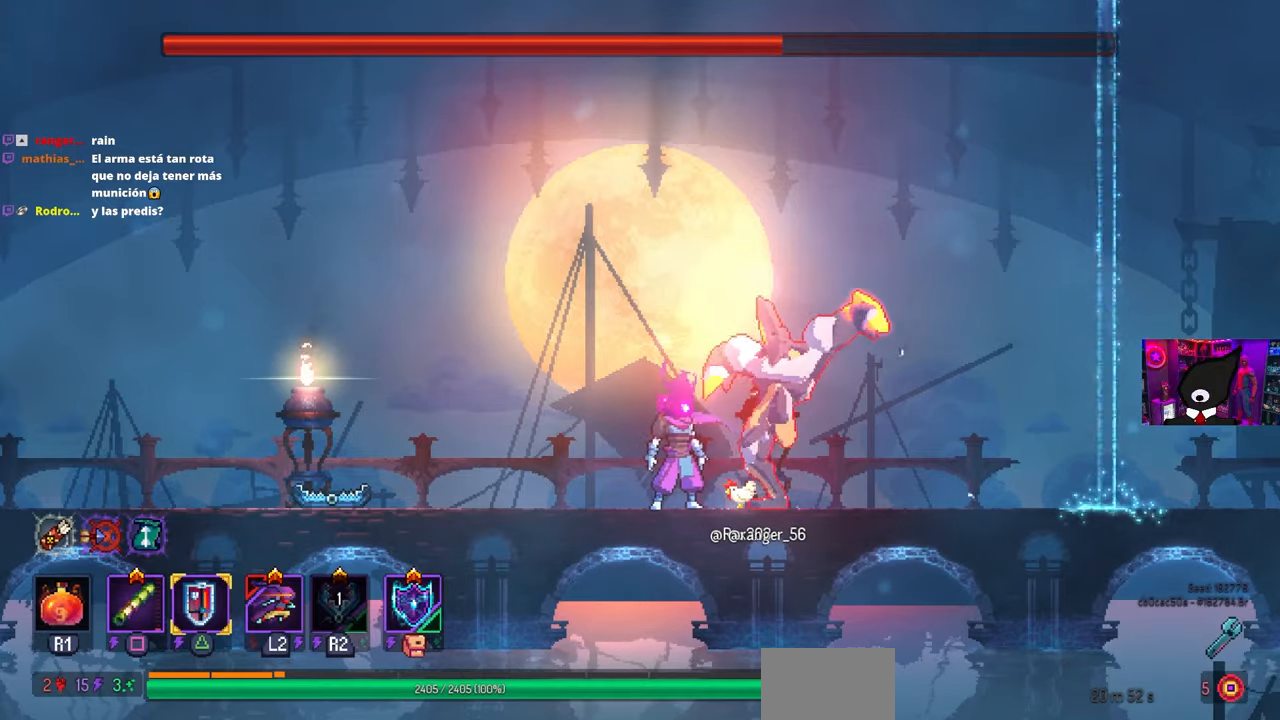
{"dt_ms": 500, "buttons": [], "left_stick": "center", "right_stick": "center", "events": [[333, "TRIANGLE", "down"], [433, "TRIANGLE", "up"]]}
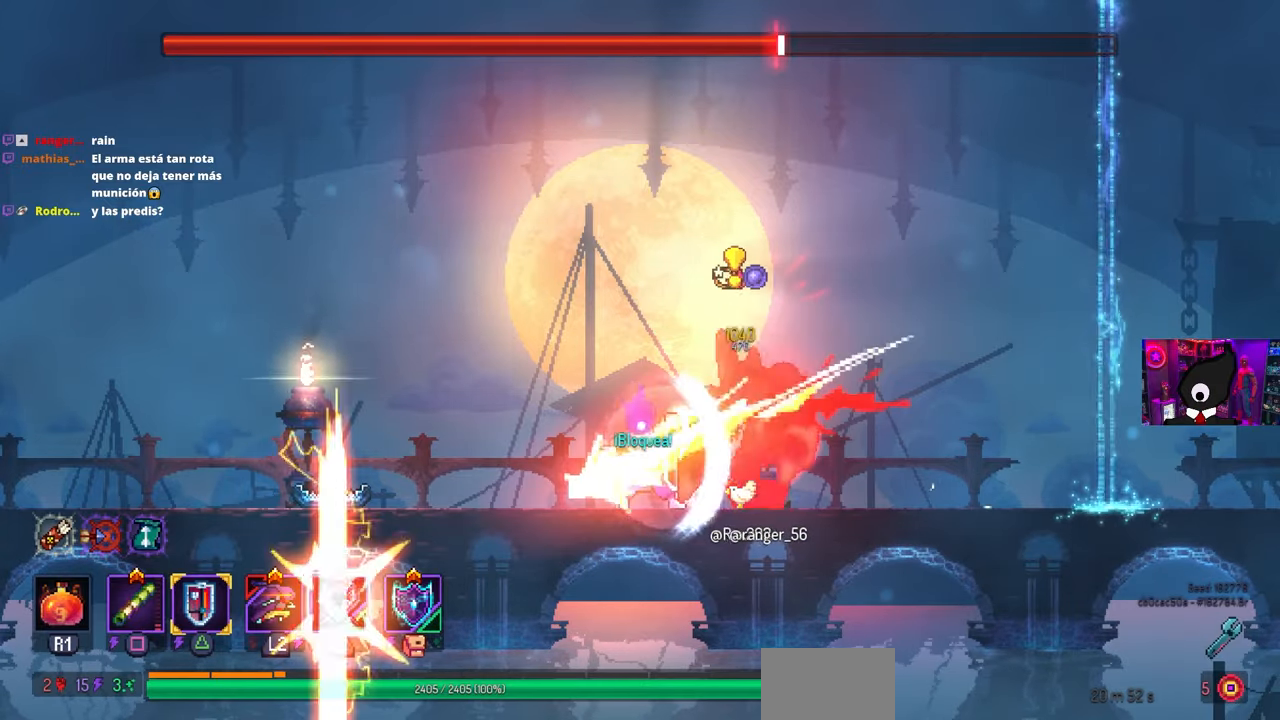
{"dt_ms": 1000, "buttons": ["SQUARE"], "left_stick": "center", "right_stick": "center"}
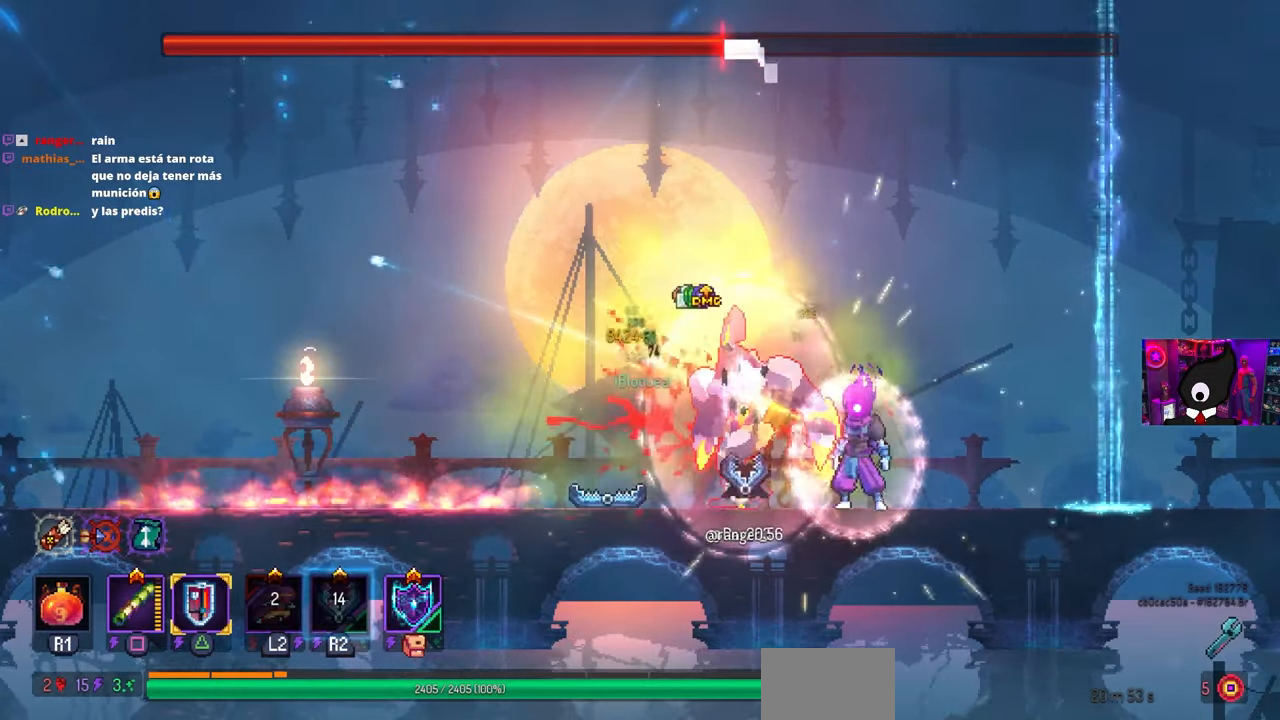
{"dt_ms": 500, "buttons": ["DPAD_LEFT"], "left_stick": "center", "right_stick": "center", "events": [[350, "DPAD_LEFT", "down"], [367, "SQUARE", "up"]]}
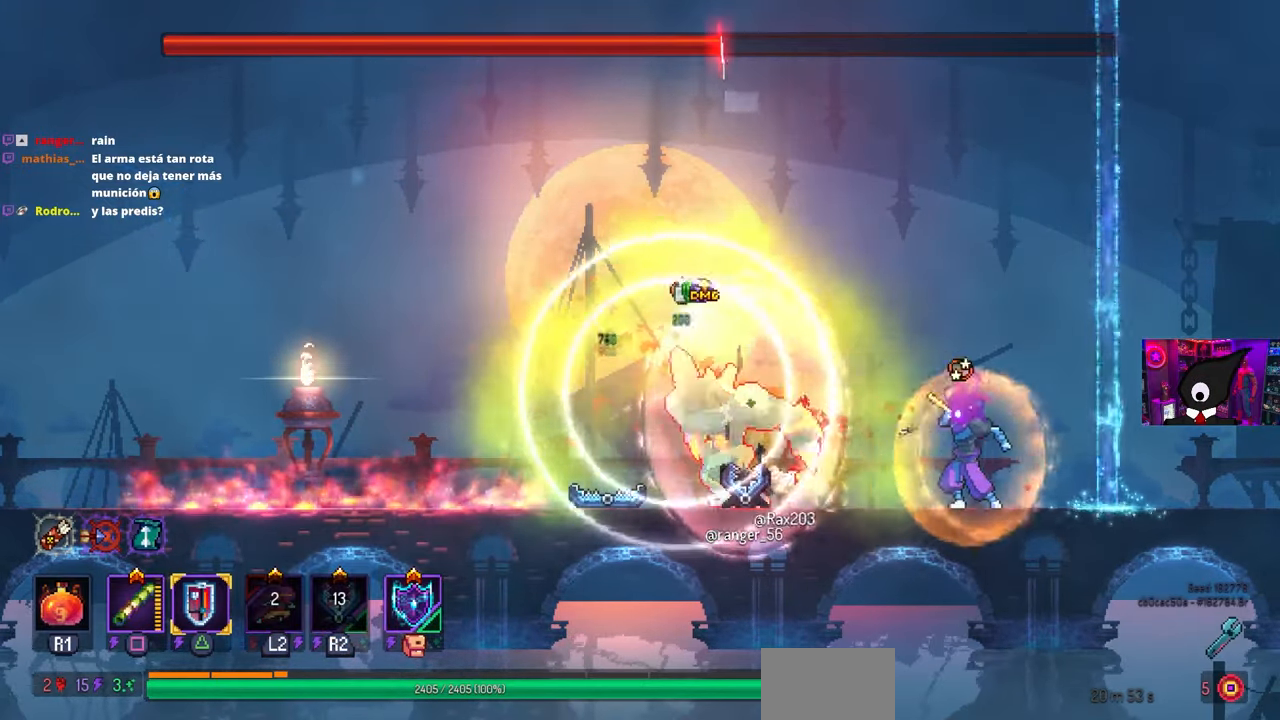
{"dt_ms": 500, "buttons": ["DPAD_LEFT"], "left_stick": "center", "right_stick": "center", "events": []}
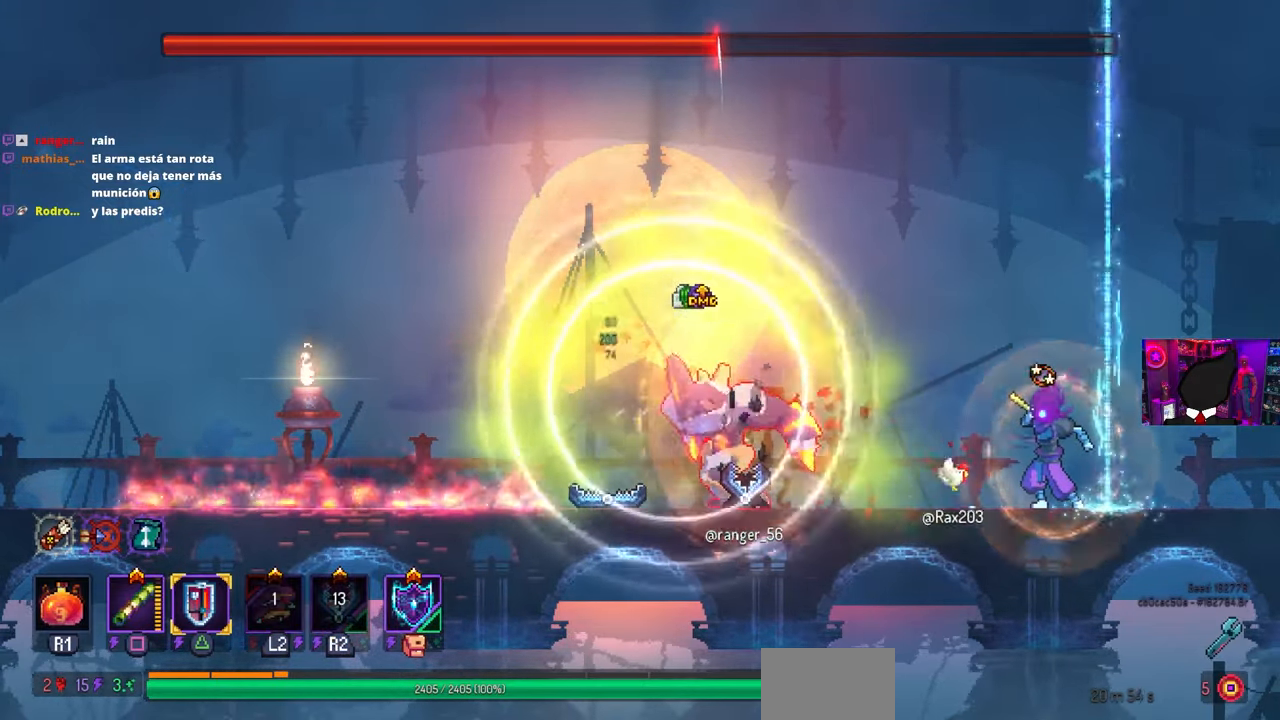
{"dt_ms": 500, "buttons": ["DPAD_LEFT"], "left_stick": "center", "right_stick": "center", "events": []}
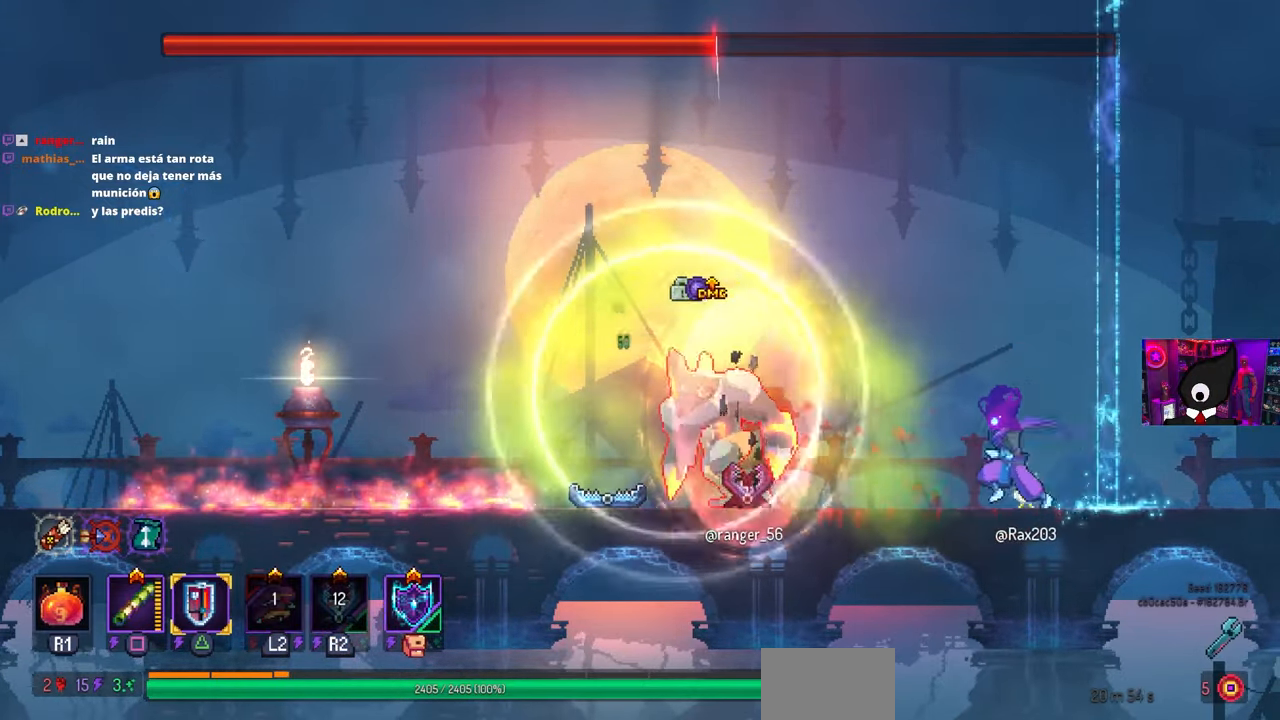
{"dt_ms": 500, "buttons": ["SQUARE"], "left_stick": "center", "right_stick": "center", "events": [[333, "DPAD_LEFT", "up"], [383, "SQUARE", "down"]]}
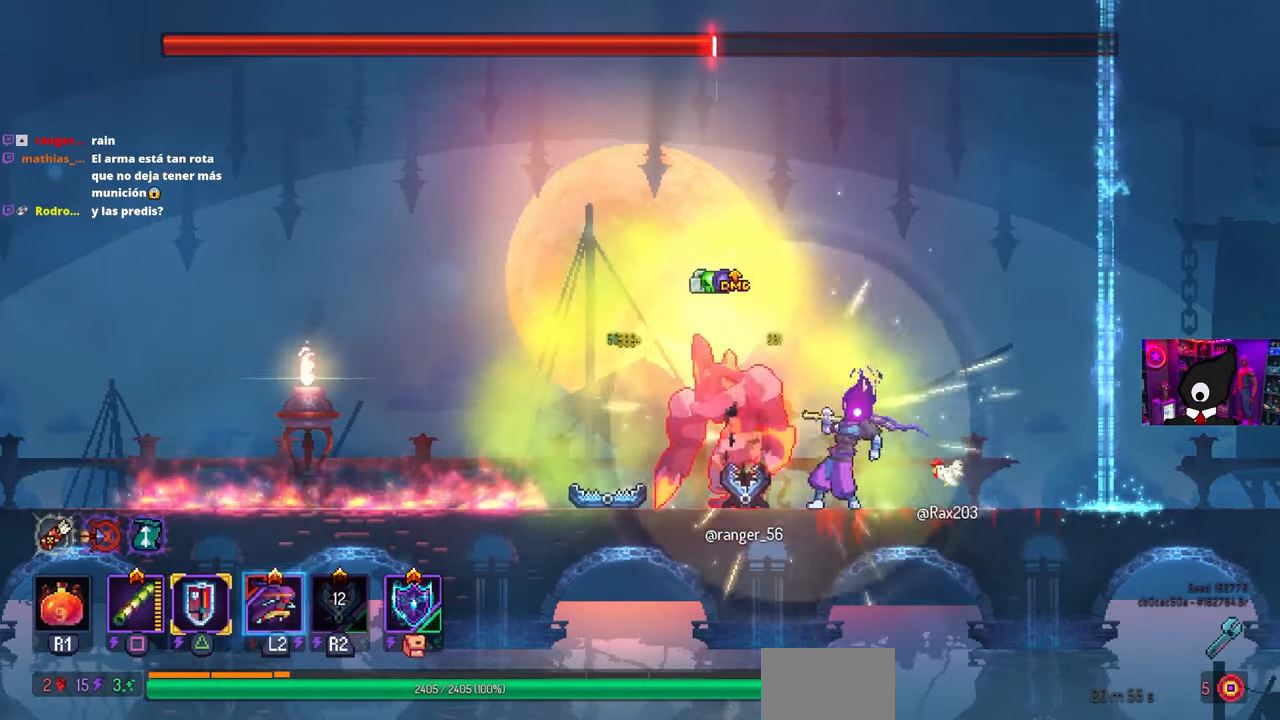
{"dt_ms": 500, "buttons": ["SQUARE"], "left_stick": "center", "right_stick": "center", "events": []}
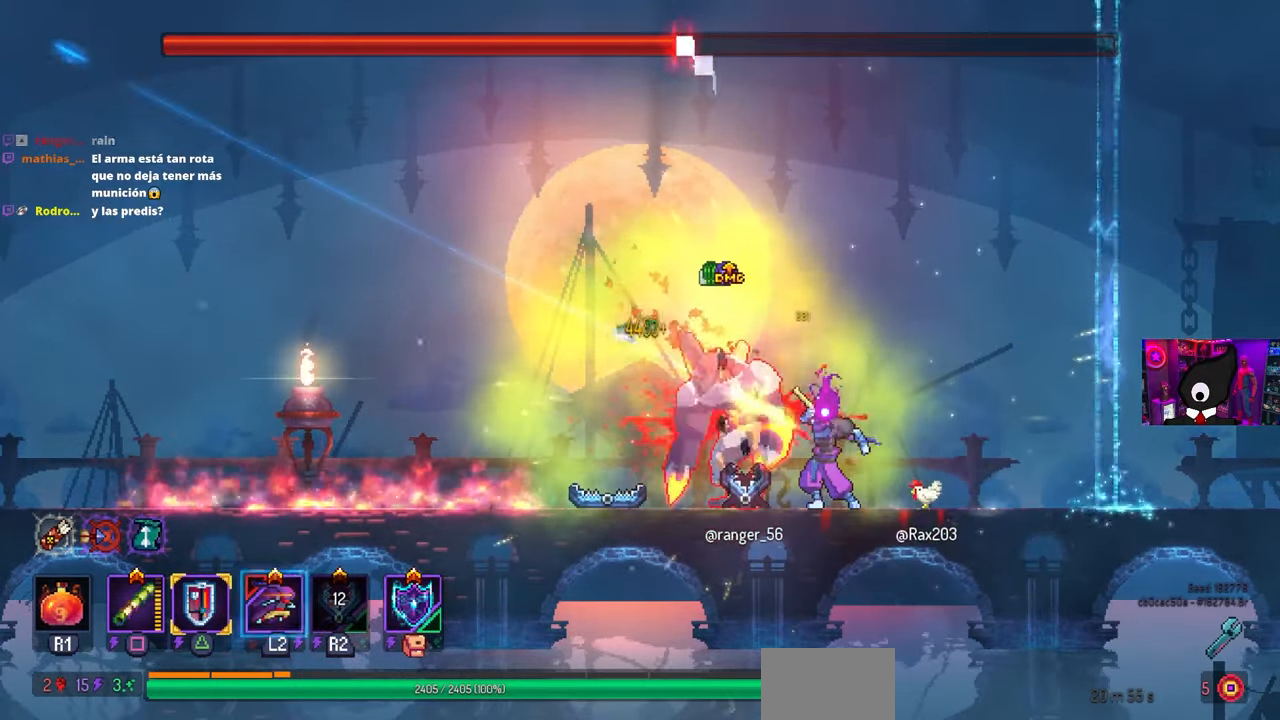
{"dt_ms": 500, "buttons": ["SQUARE"], "left_stick": "center", "right_stick": "center", "events": []}
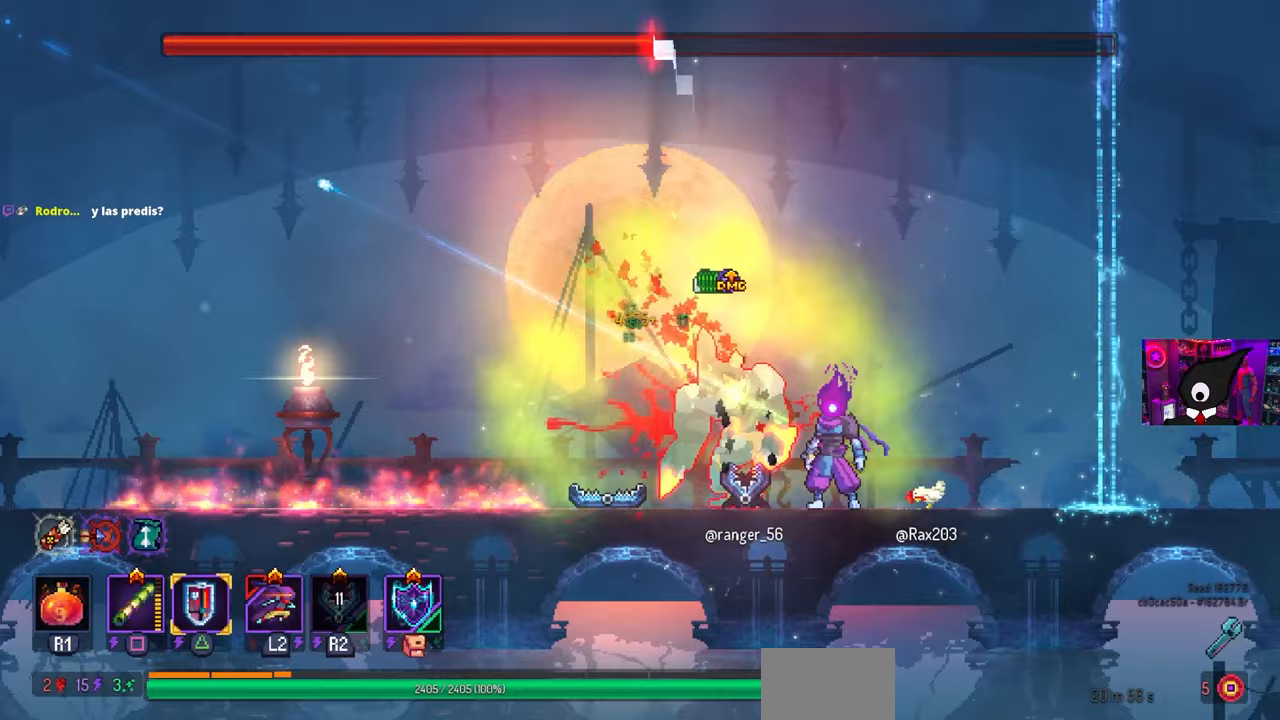
{"dt_ms": 500, "buttons": ["SQUARE"], "left_stick": "center", "right_stick": "center", "events": []}
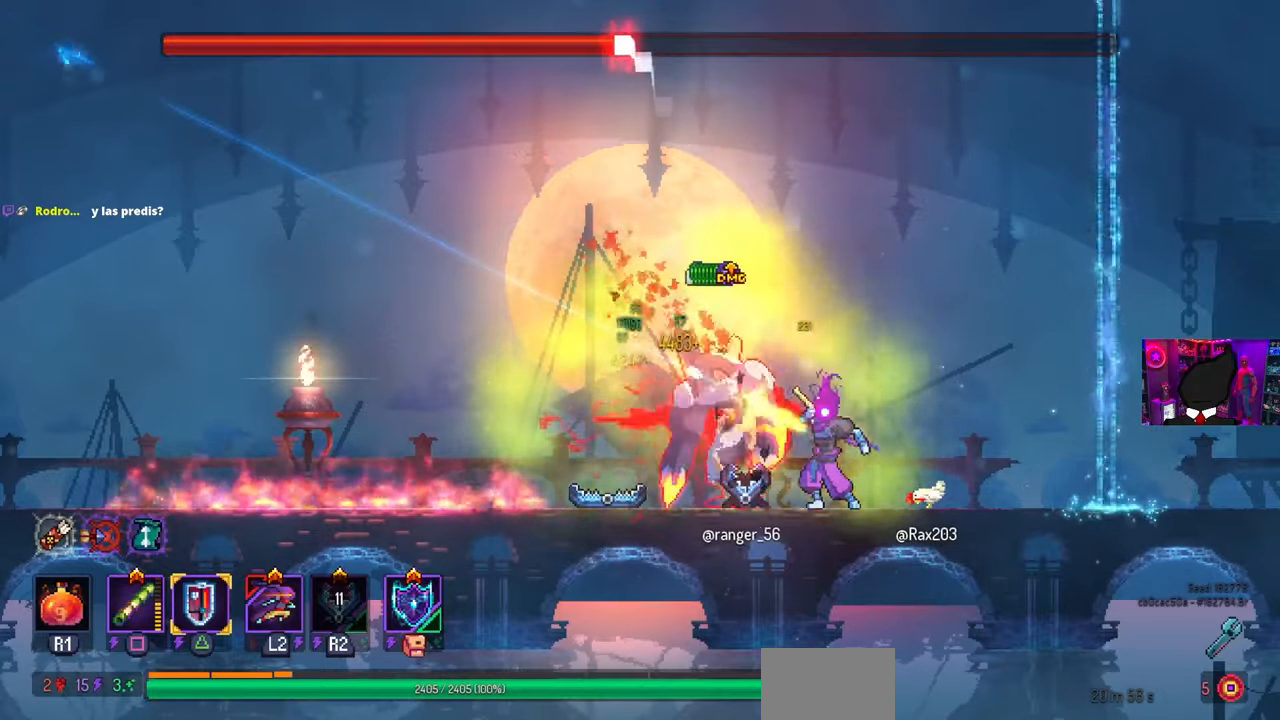
{"dt_ms": 500, "buttons": ["SQUARE"], "left_stick": "center", "right_stick": "center", "events": []}
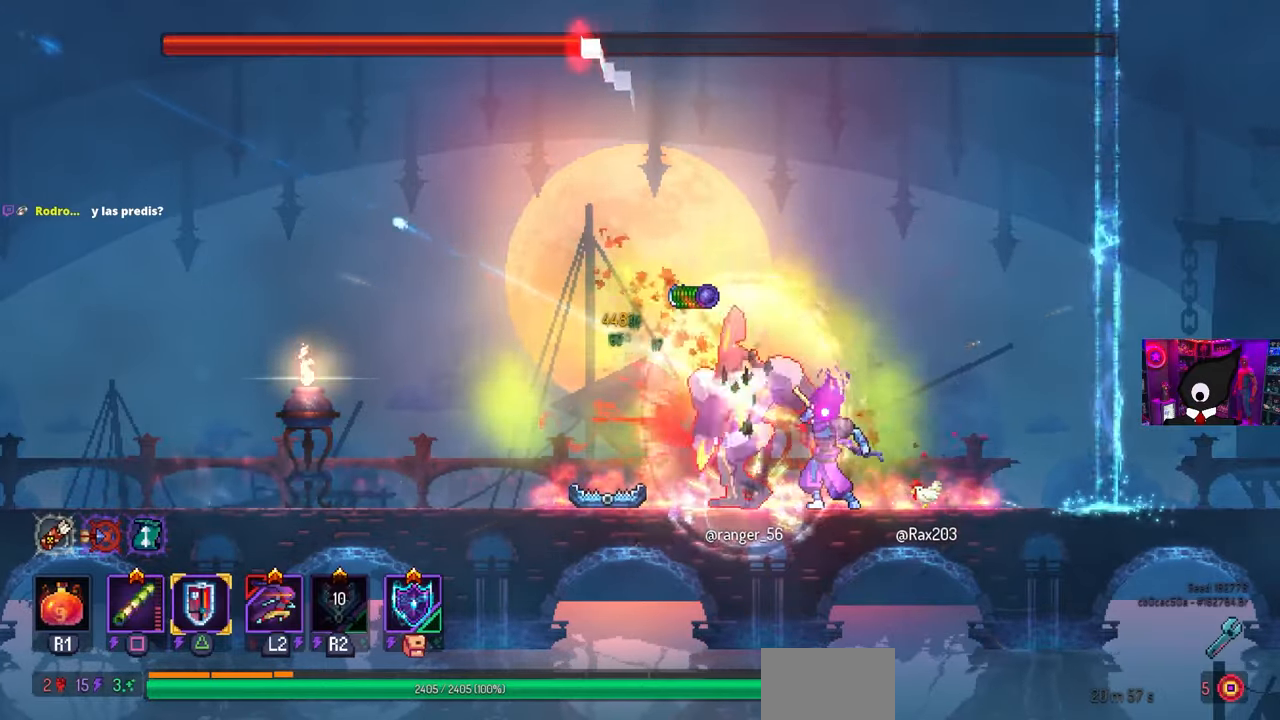
{"dt_ms": 500, "buttons": [], "left_stick": "center", "right_stick": "center", "events": [[383, "SQUARE", "up"]]}
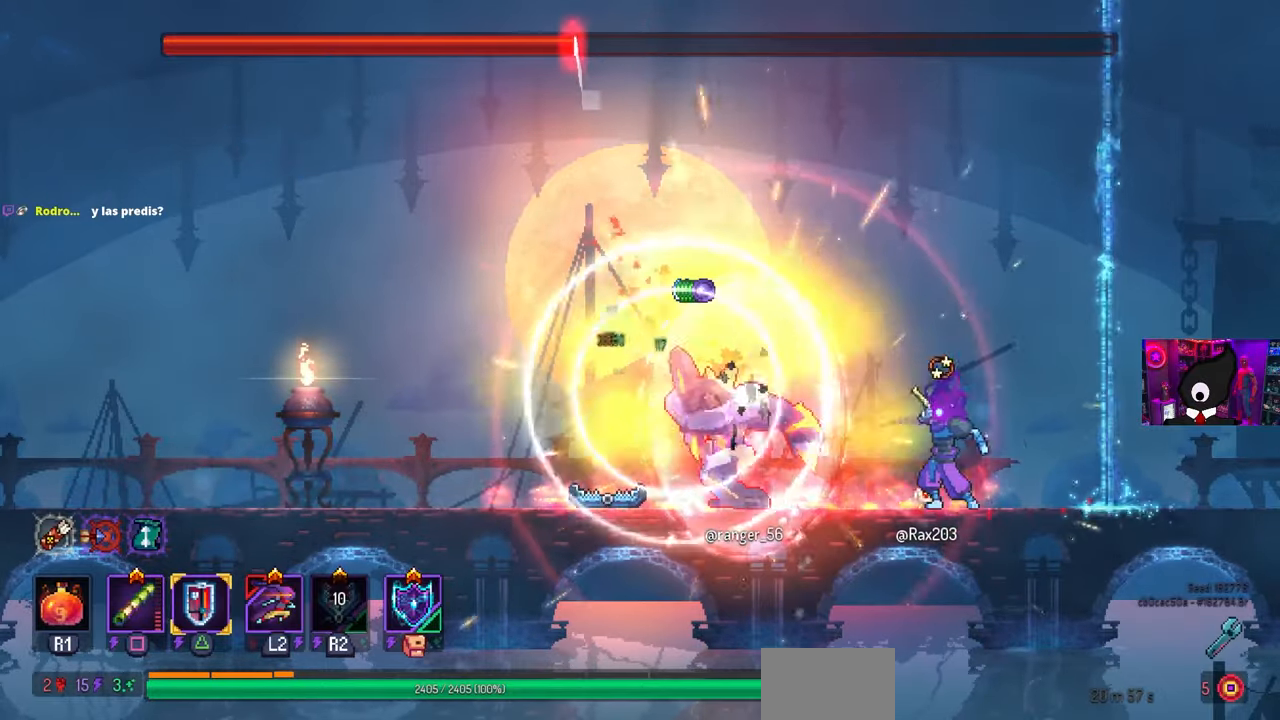
{"dt_ms": 500, "buttons": ["DPAD_LEFT"], "left_stick": "center", "right_stick": "center", "events": [[17, "DPAD_LEFT", "down"]]}
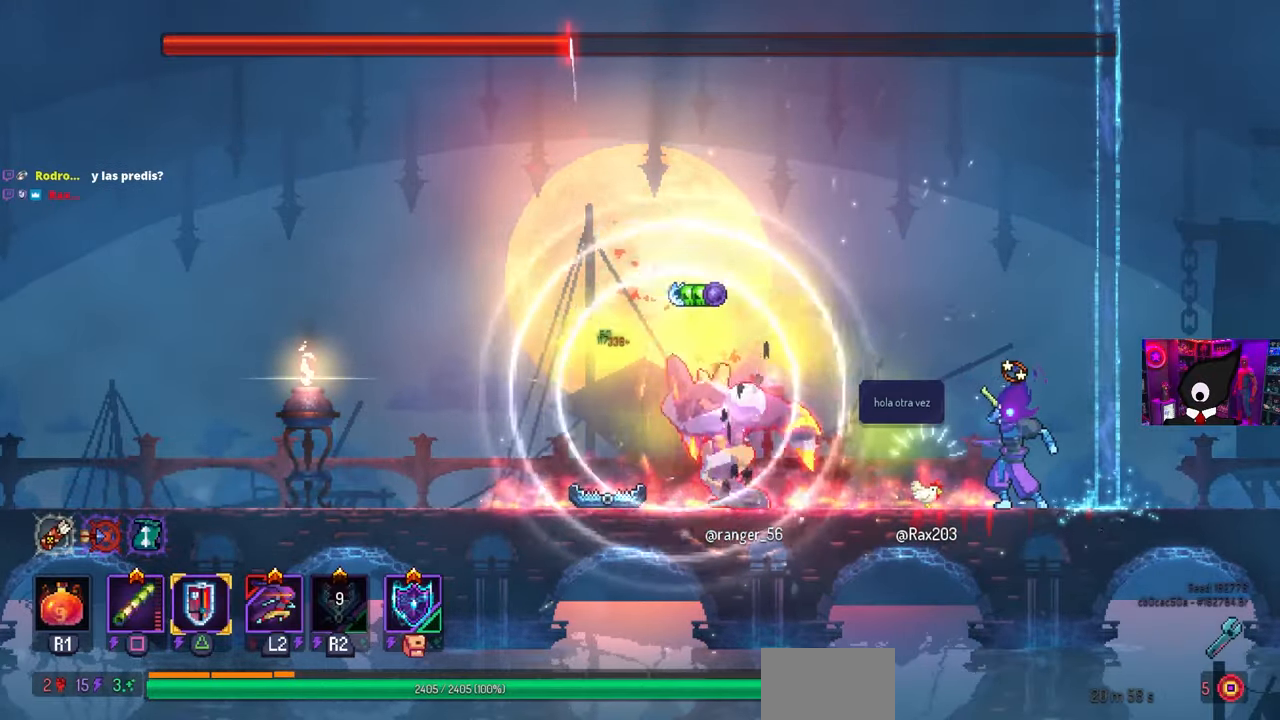
{"dt_ms": 500, "buttons": ["DPAD_LEFT"], "left_stick": "center", "right_stick": "center", "events": []}
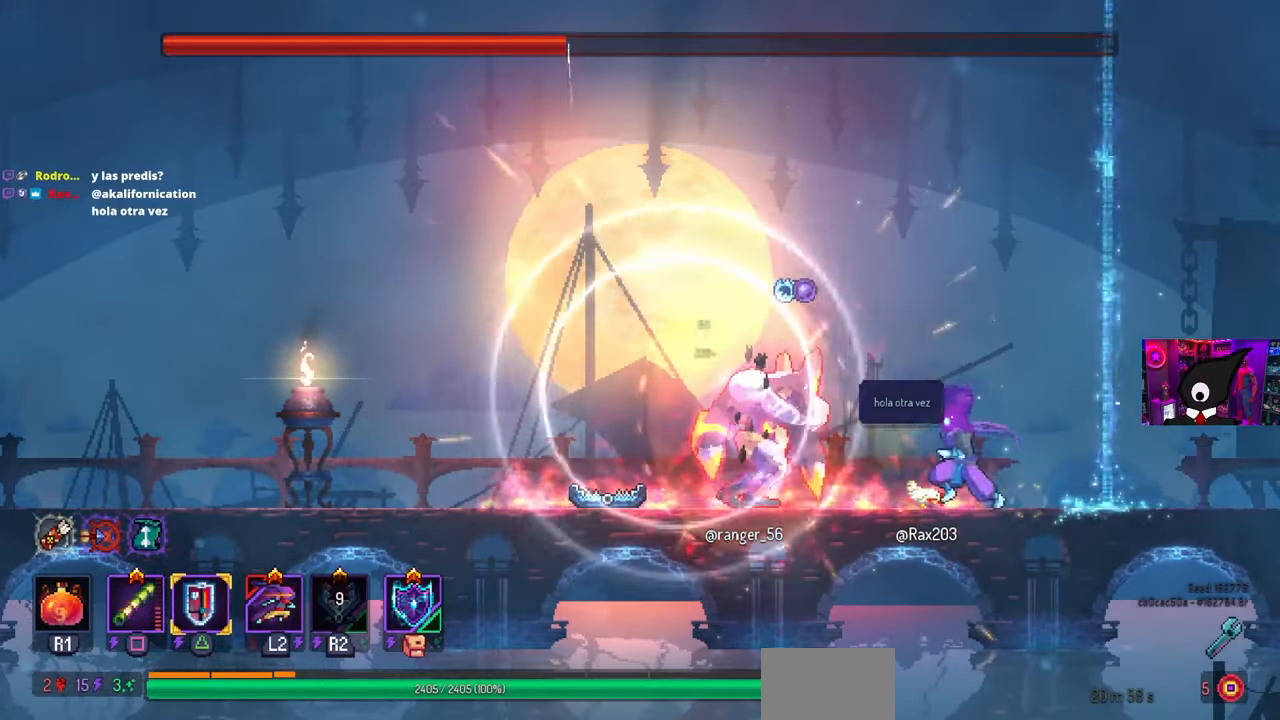
{"dt_ms": 500, "buttons": ["CIRCLE", "DPAD_LEFT"], "left_stick": "center", "right_stick": "center", "events": [[133, "DPAD_LEFT", "up"], [250, "DPAD_LEFT", "down"], [383, "CIRCLE", "down"]]}
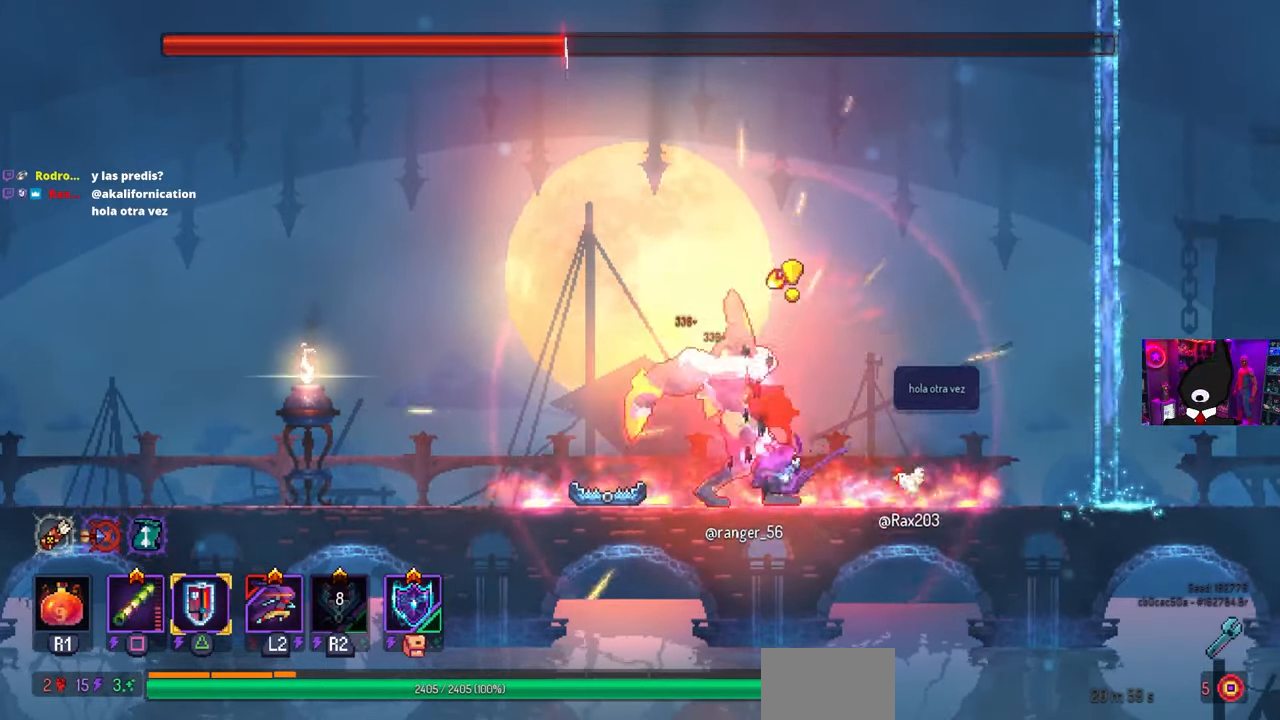
{"dt_ms": 500, "buttons": ["DPAD_LEFT"], "left_stick": "center", "right_stick": "center", "events": [[433, "CIRCLE", "up"]]}
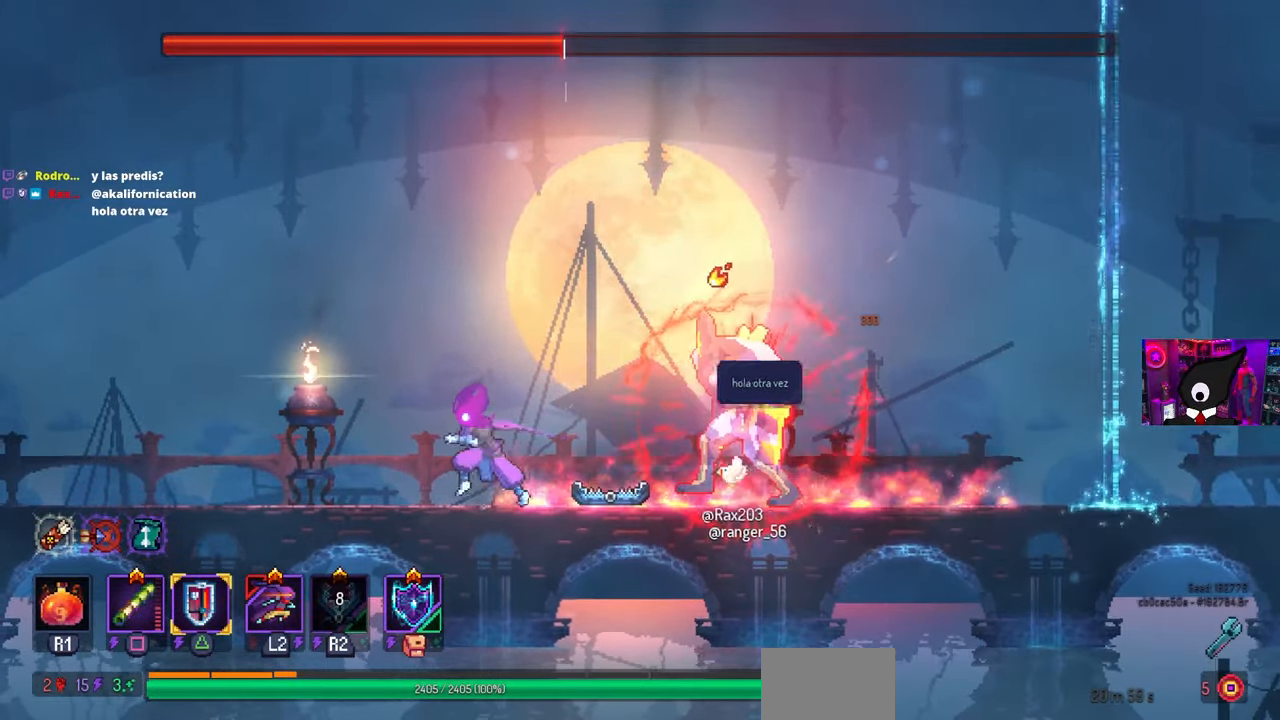
{"dt_ms": 500, "buttons": ["DPAD_LEFT"], "left_stick": "center", "right_stick": "center", "events": []}
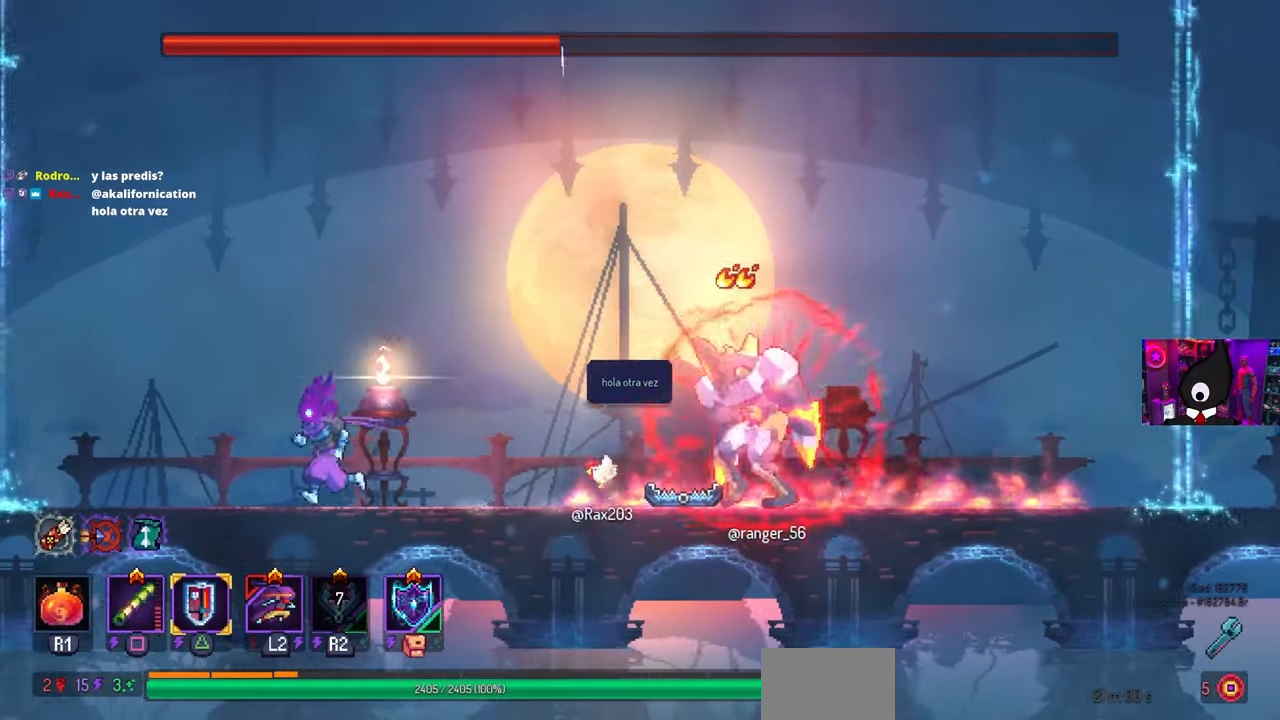
{"dt_ms": 500, "buttons": [], "left_stick": "center", "right_stick": "center", "events": [[150, "DPAD_LEFT", "up"], [300, "DPAD_RIGHT", "down"], [433, "DPAD_RIGHT", "up"]]}
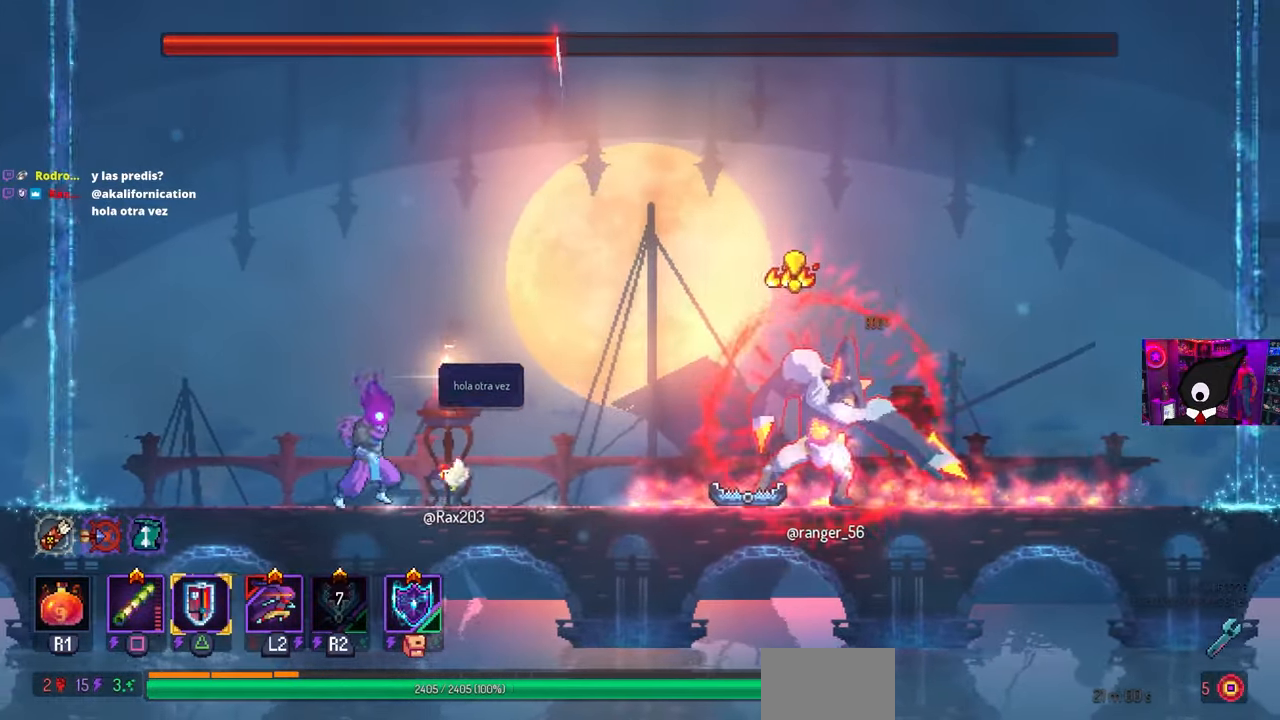
{"dt_ms": 500, "buttons": ["DPAD_RIGHT"], "left_stick": "center", "right_stick": "center", "events": [[217, "CROSS", "down"], [417, "CROSS", "up"], [467, "DPAD_RIGHT", "down"]]}
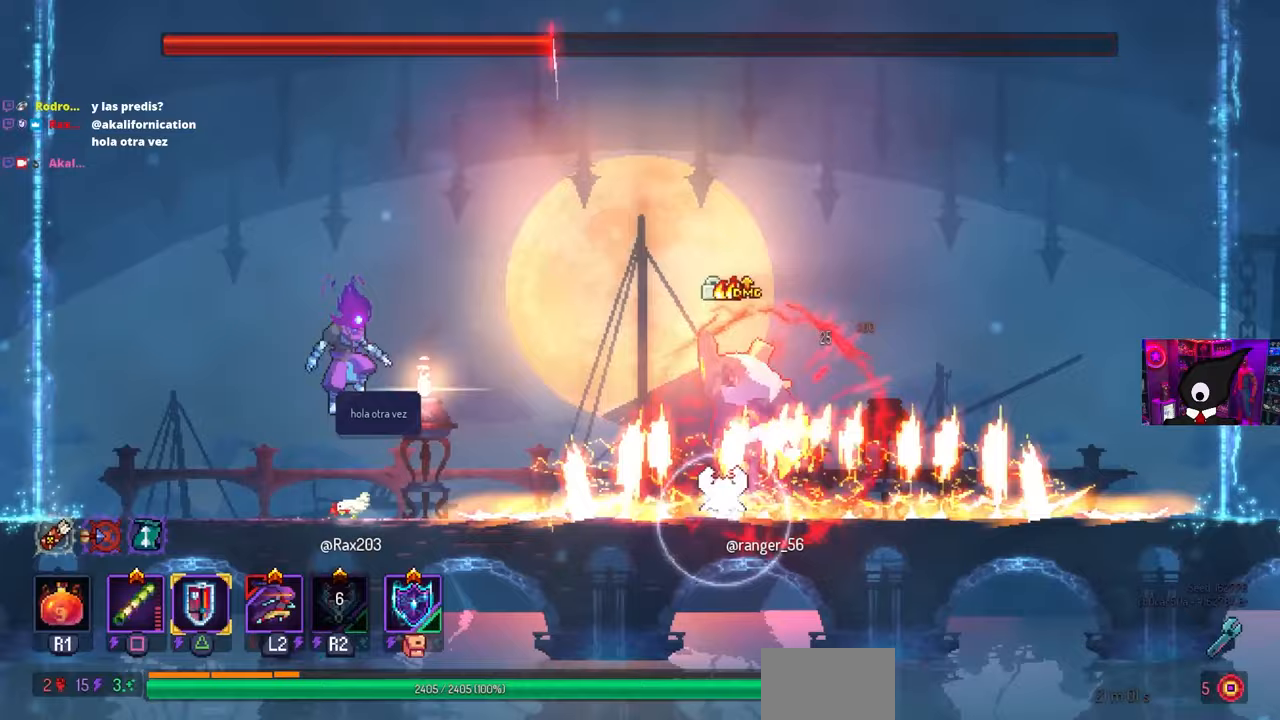
{"dt_ms": 500, "buttons": ["DPAD_LEFT"], "left_stick": "center", "right_stick": "center", "events": [[117, "CROSS", "down"], [133, "DPAD_RIGHT", "up"], [300, "CROSS", "up"], [417, "DPAD_LEFT", "down"]]}
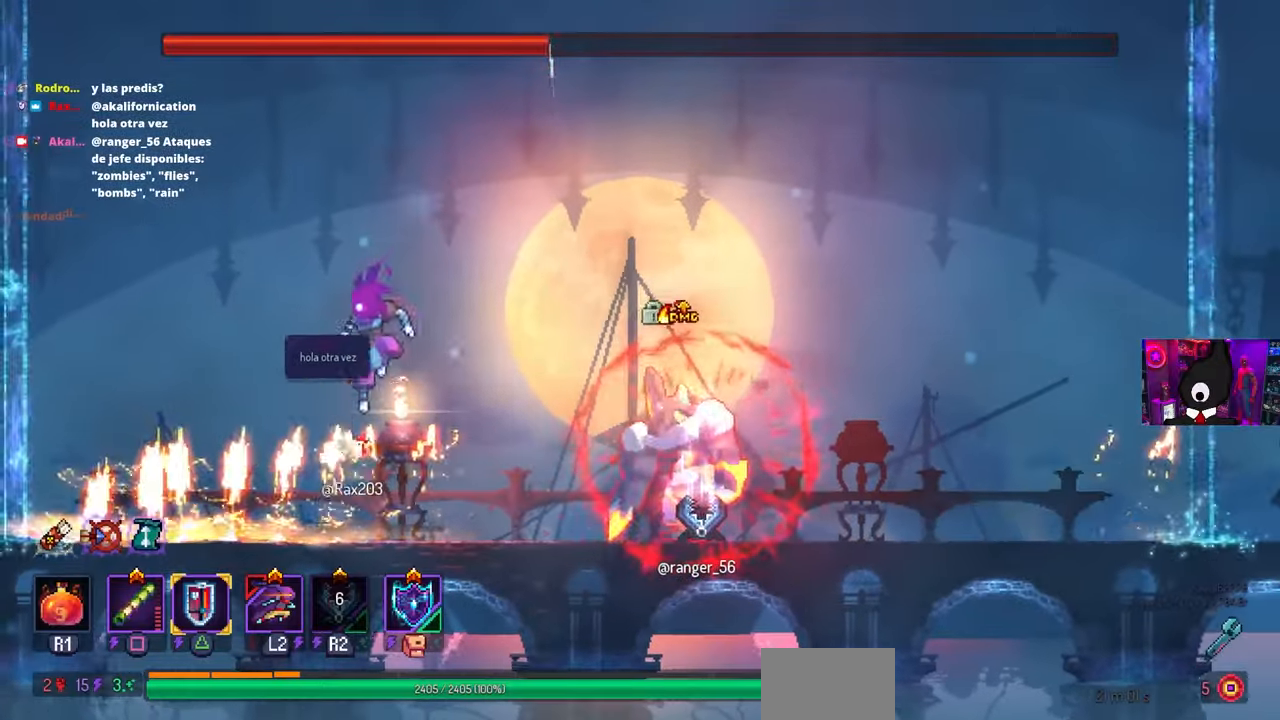
{"dt_ms": 500, "buttons": ["DPAD_RIGHT"], "left_stick": "center", "right_stick": "center", "events": [[100, "DPAD_LEFT", "up"], [433, "DPAD_RIGHT", "down"]]}
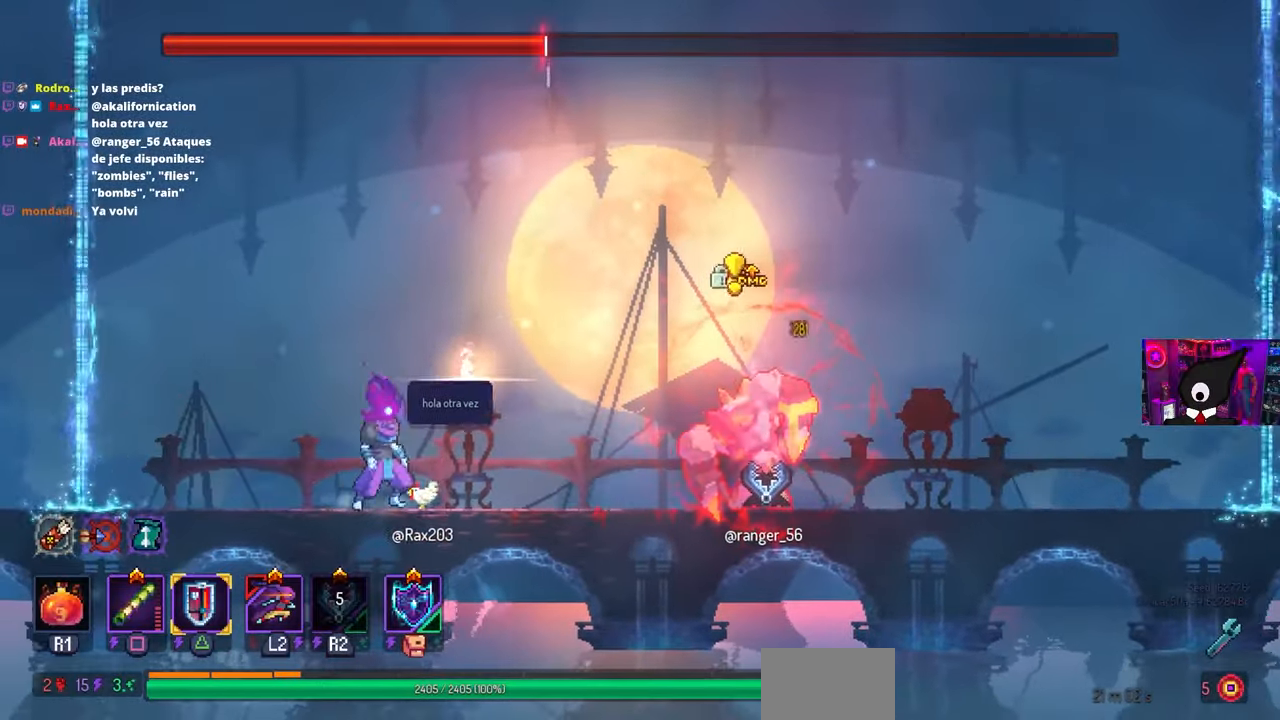
{"dt_ms": 500, "buttons": ["L1", "L2"], "left_stick": "center", "right_stick": "center", "events": [[50, "DPAD_RIGHT", "up"], [433, "L2", "down"], [467, "L1", "down"]]}
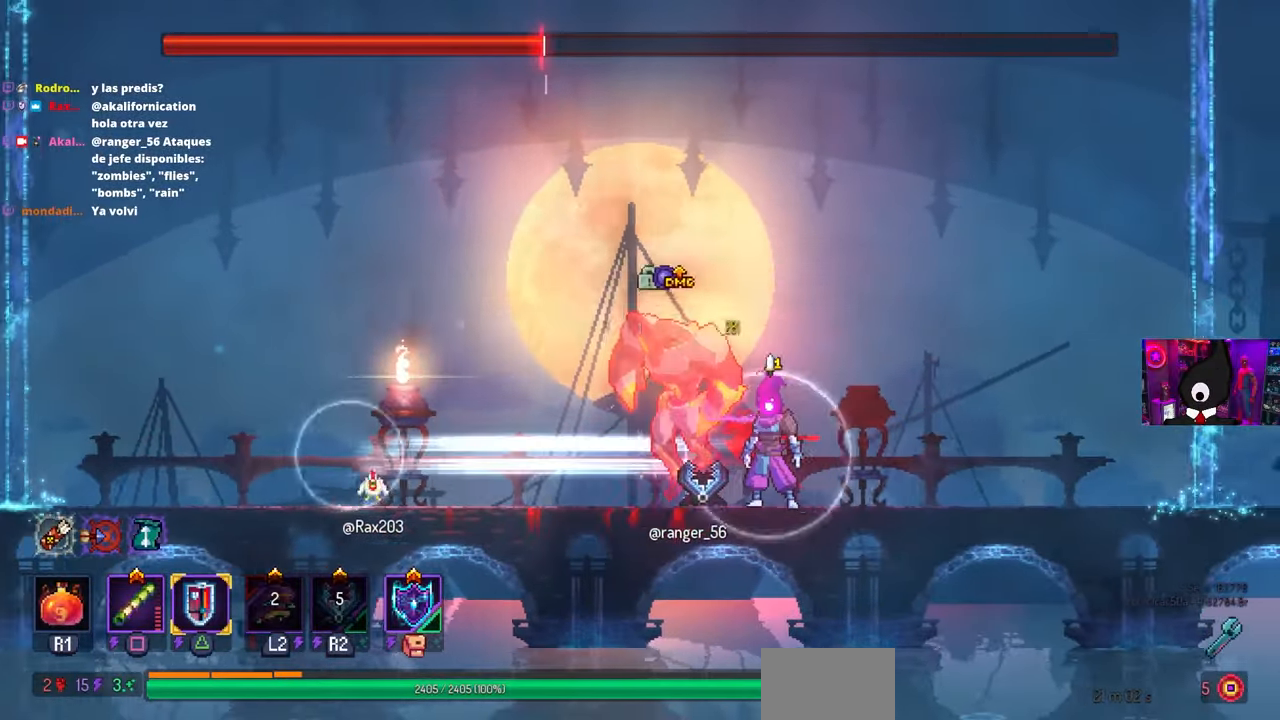
{"dt_ms": 500, "buttons": ["SQUARE"], "left_stick": "center", "right_stick": "center", "events": [[17, "L1", "up"], [17, "SQUARE", "down"], [83, "L2", "up"]]}
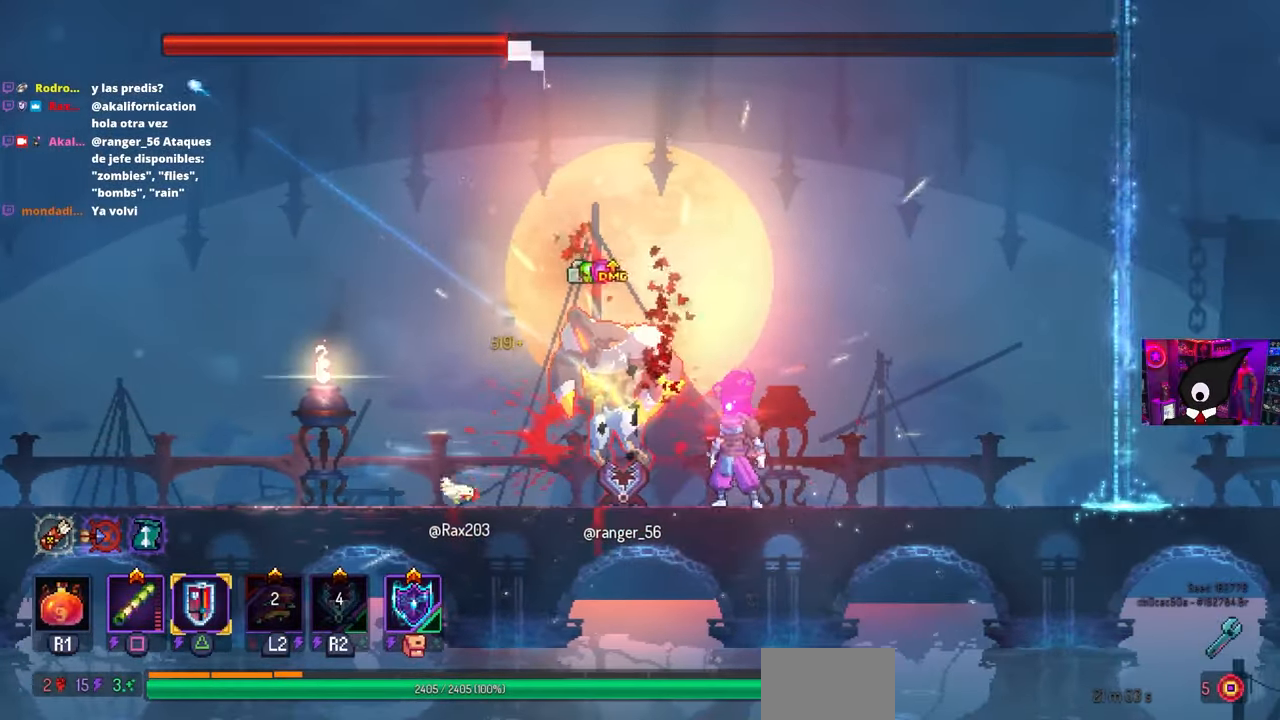
{"dt_ms": 500, "buttons": ["SQUARE", "DPAD_LEFT"], "left_stick": "center", "right_stick": "center", "events": [[467, "DPAD_LEFT", "down"]]}